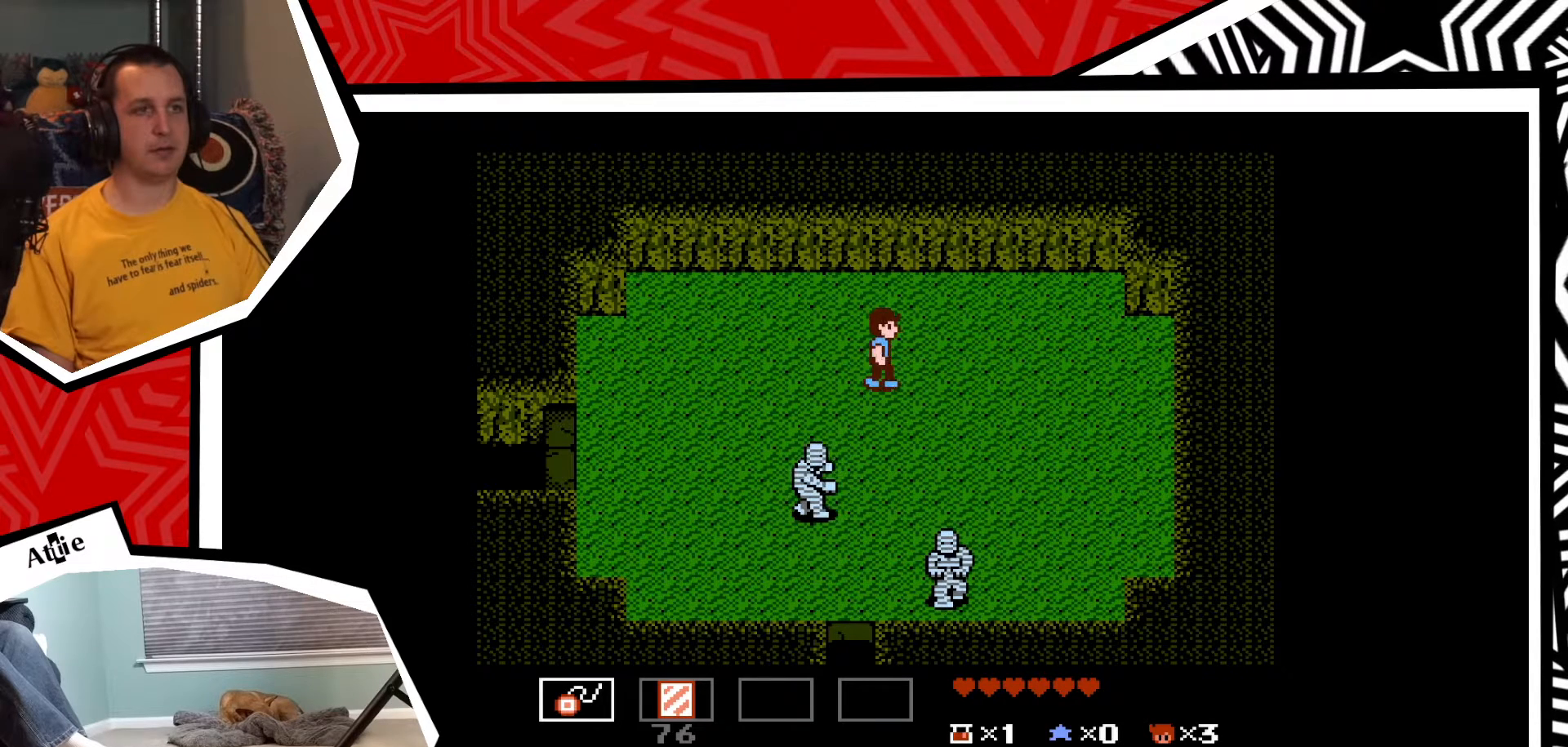
Gameplay with a controller (Nintendo layout); each line is a JSON object with the inputs held at the frame after it. "events" lists button and stick changes between this image and that frame as [ms after this image, input, new state], when the widget could be followed in between. Not read: L3 R3.
{"buttons": [], "events": [[17, "DPAD_RIGHT", "up"]]}
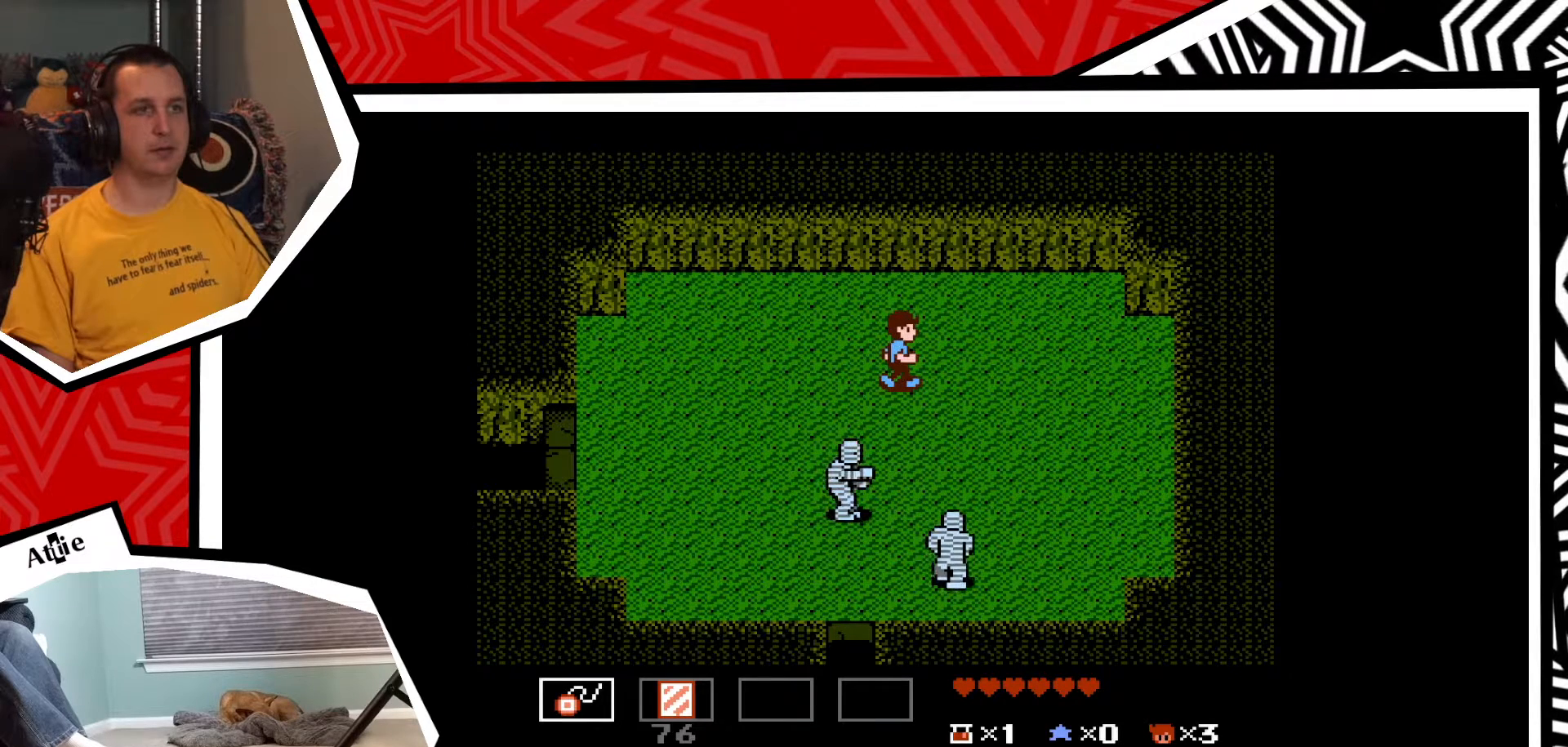
{"buttons": ["Y"], "events": [[83, "DPAD_DOWN", "down"], [133, "DPAD_DOWN", "up"], [350, "Y", "down"], [417, "Y", "up"], [483, "Y", "down"]]}
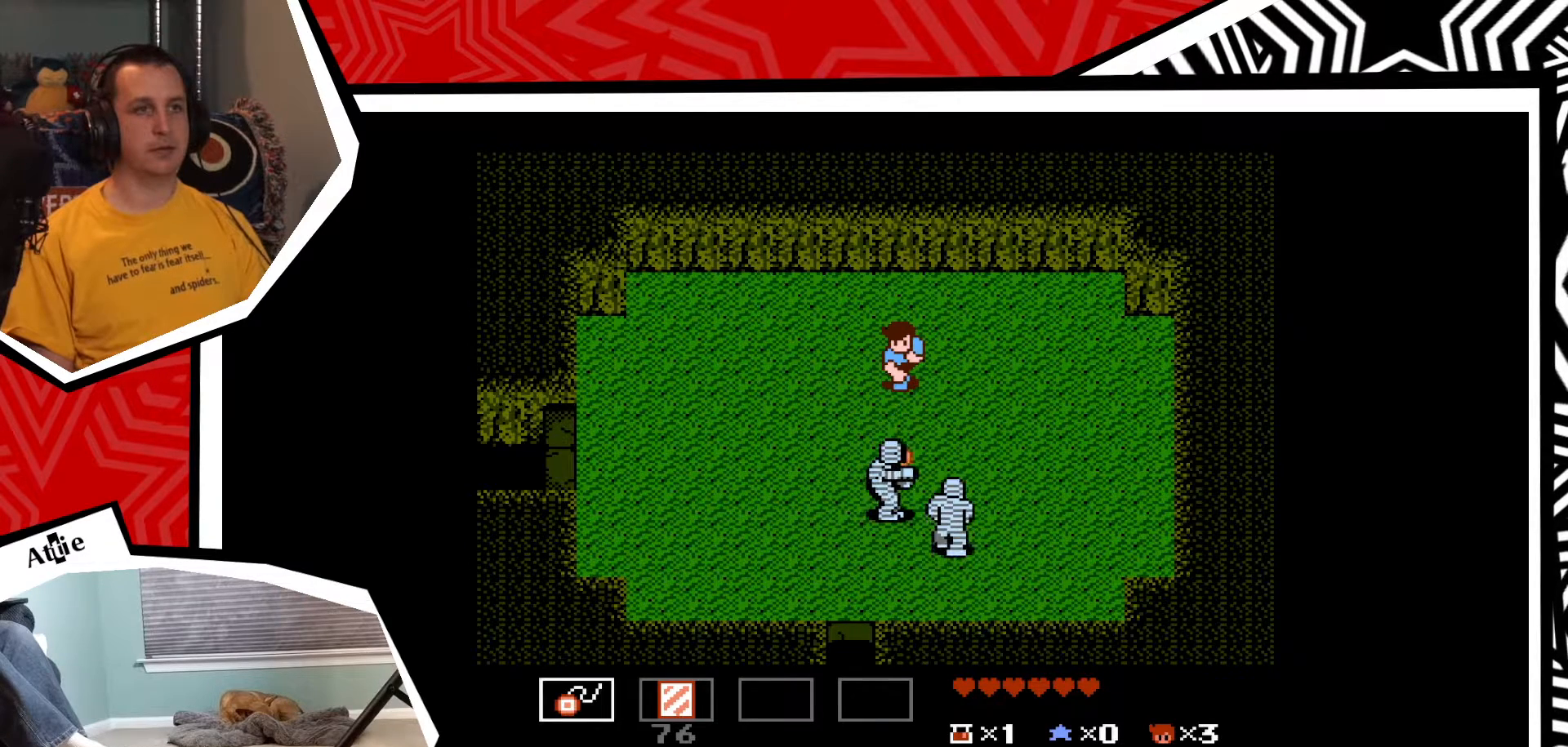
{"buttons": [], "events": [[67, "Y", "up"], [133, "Y", "down"], [200, "Y", "up"], [267, "Y", "down"], [350, "Y", "up"], [433, "Y", "down"], [500, "Y", "up"]]}
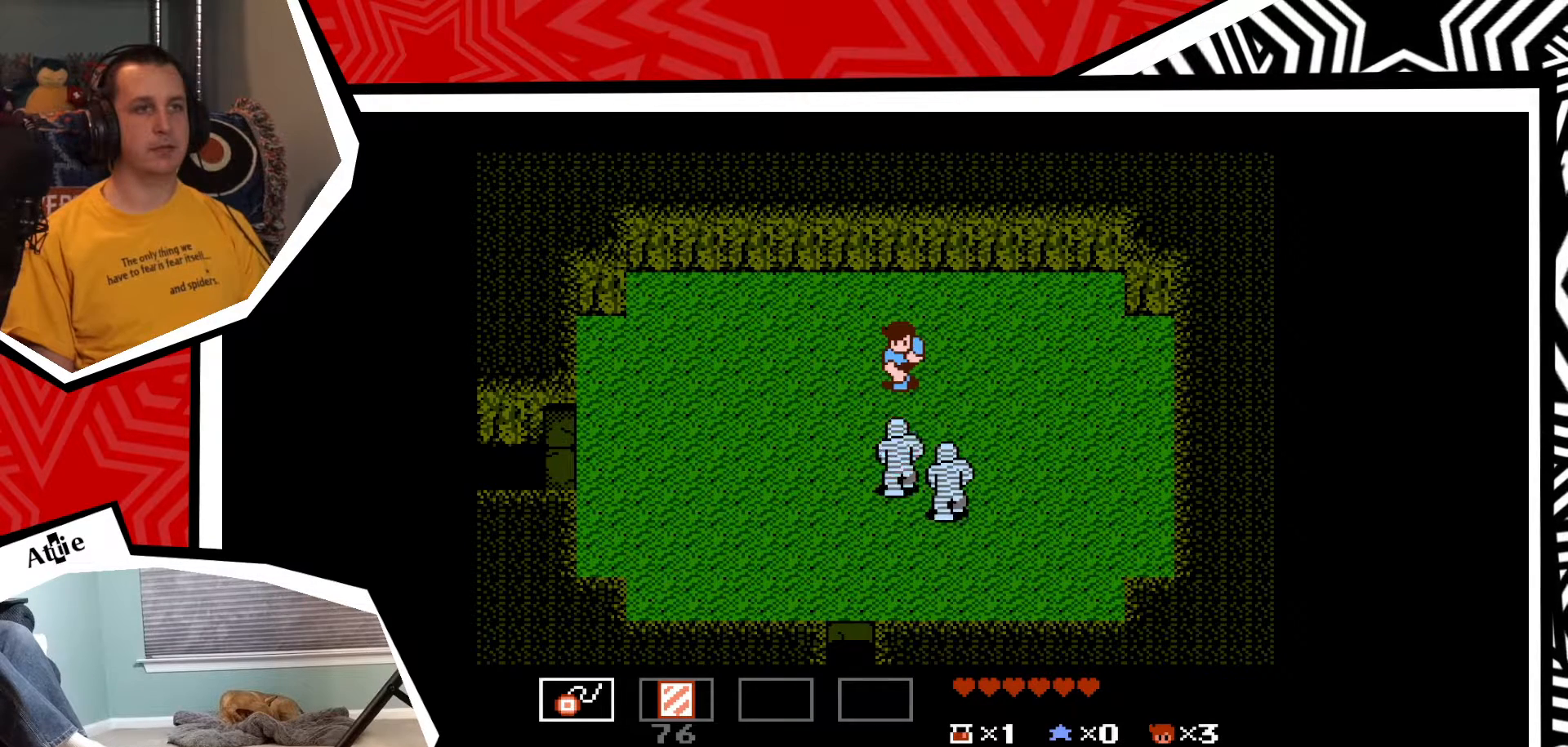
{"buttons": [], "events": [[67, "Y", "down"], [133, "Y", "up"], [233, "Y", "down"], [283, "Y", "up"], [350, "Y", "down"], [450, "Y", "up"]]}
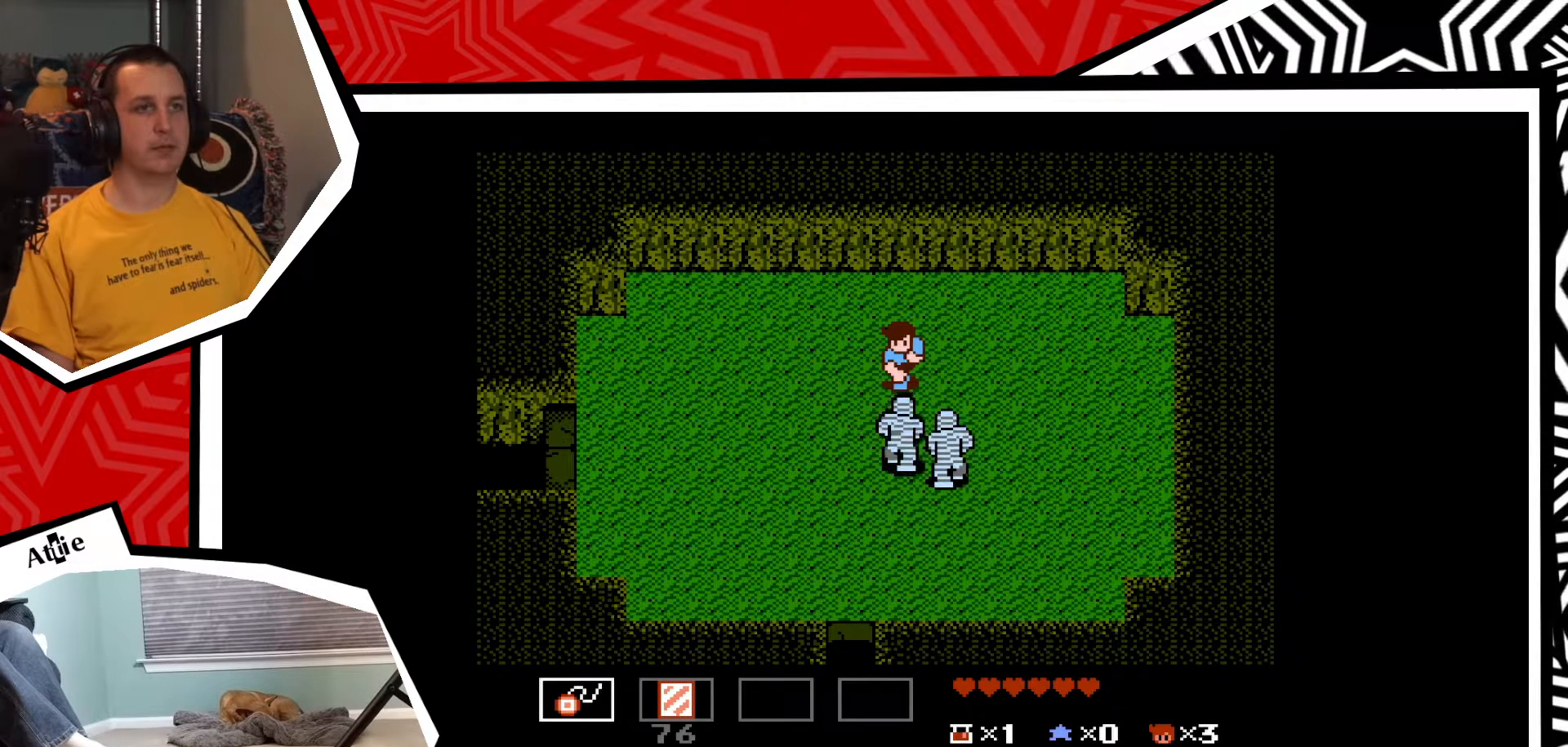
{"buttons": ["DPAD_UP"], "events": [[17, "DPAD_UP", "down"]]}
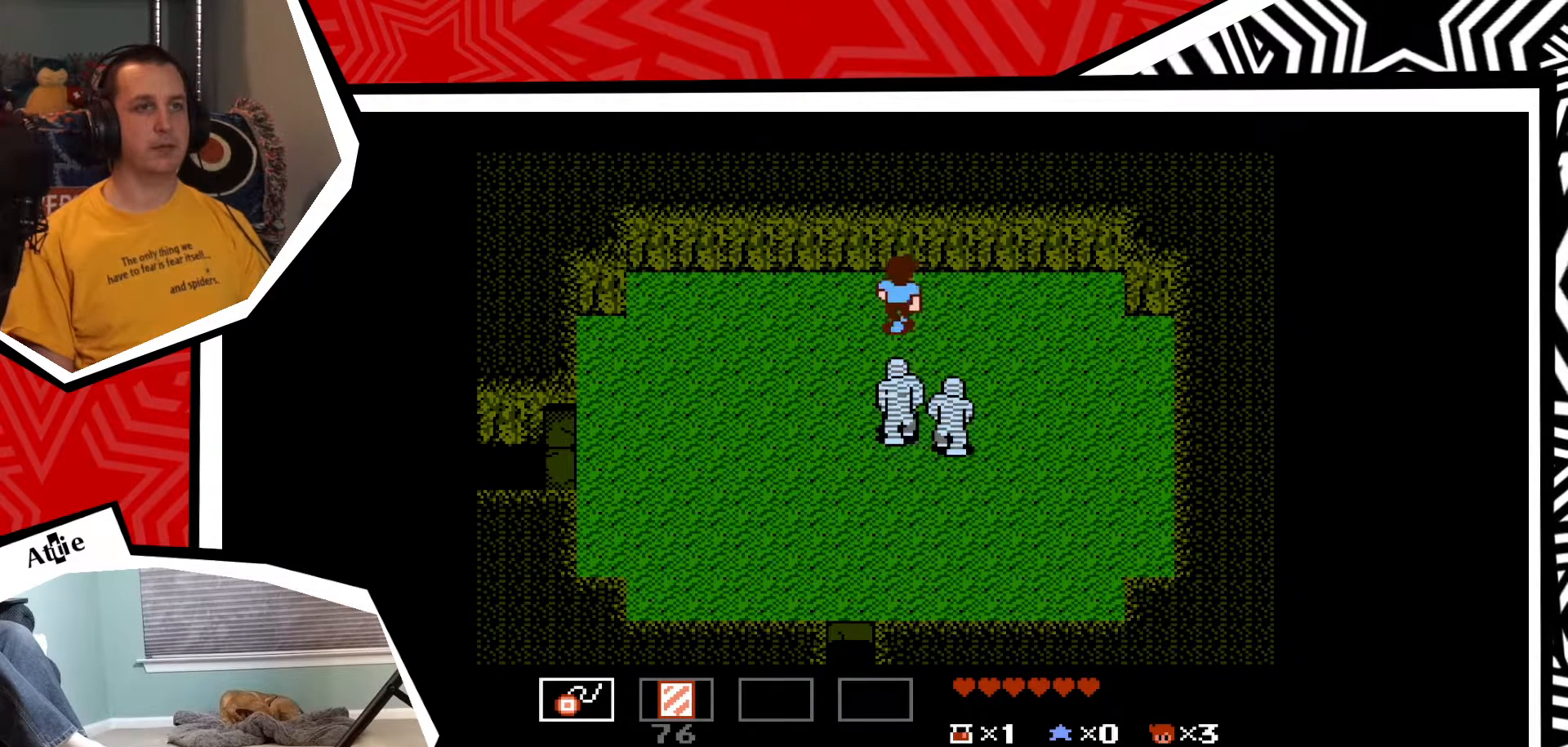
{"buttons": ["DPAD_LEFT"], "events": [[33, "DPAD_LEFT", "down"], [50, "DPAD_UP", "up"]]}
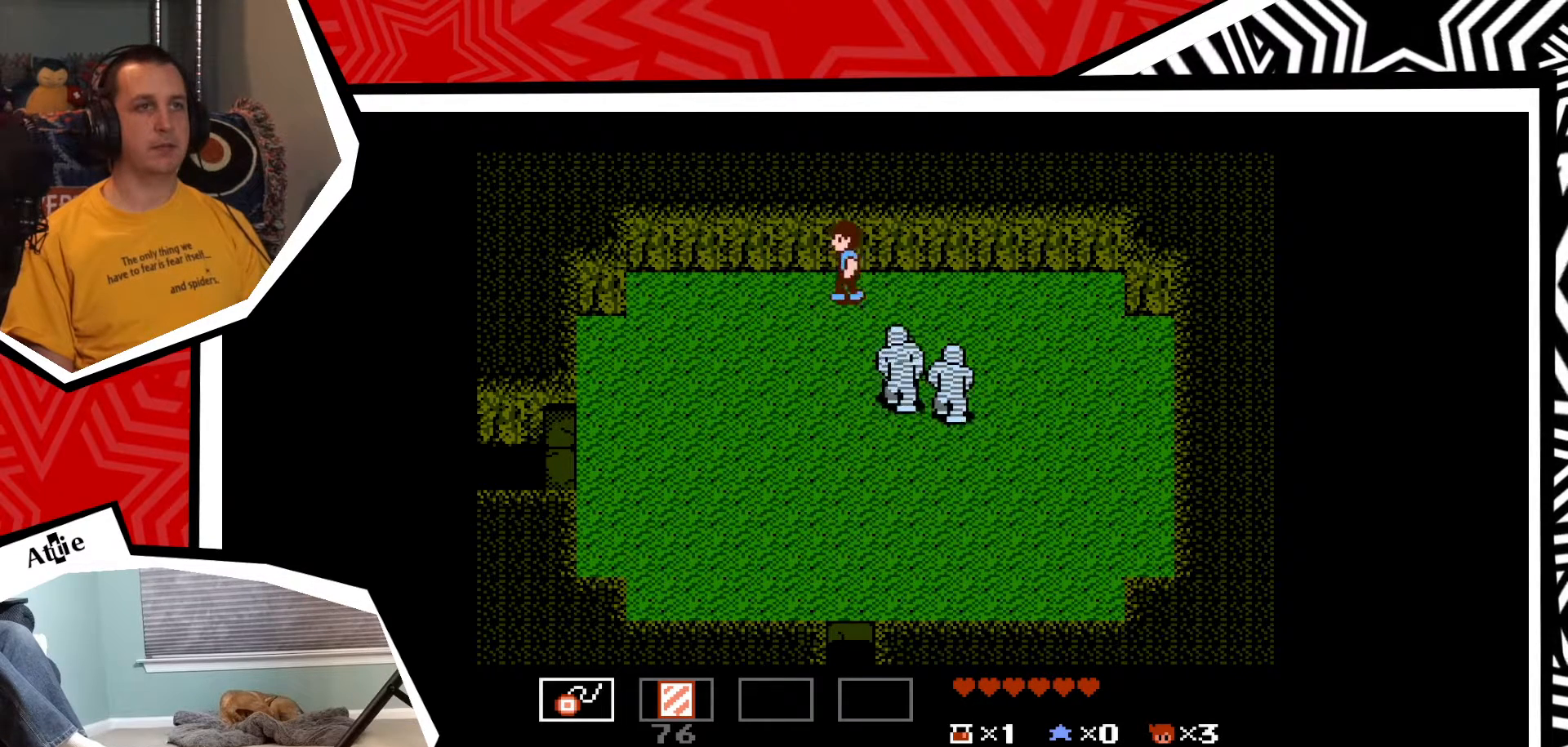
{"buttons": [], "events": [[317, "DPAD_LEFT", "up"], [417, "DPAD_RIGHT", "down"], [483, "DPAD_RIGHT", "up"]]}
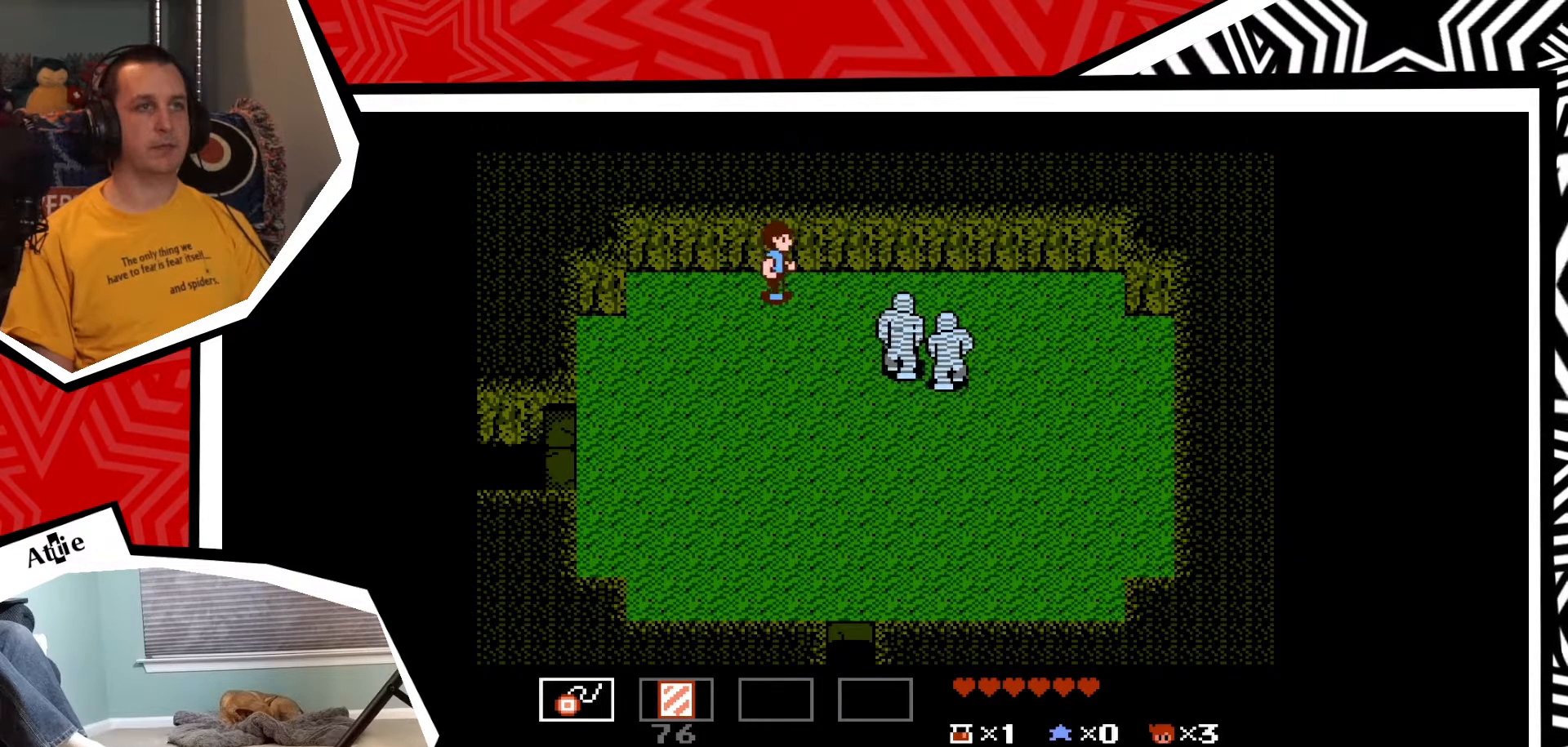
{"buttons": [], "events": []}
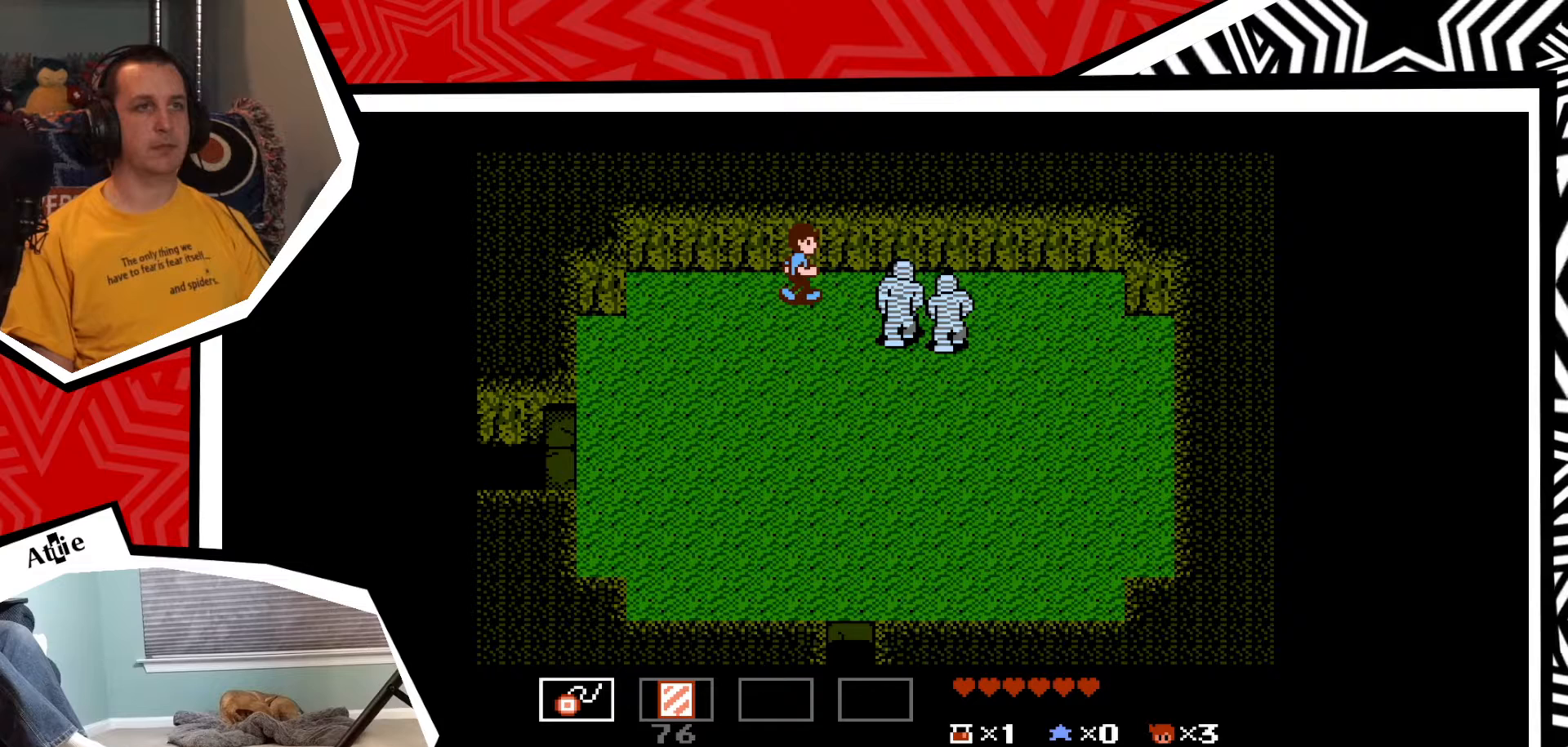
{"buttons": ["Y"], "events": [[67, "Y", "down"], [100, "Y", "up"], [200, "Y", "down"], [250, "Y", "up"], [333, "Y", "down"], [400, "Y", "up"], [483, "Y", "down"]]}
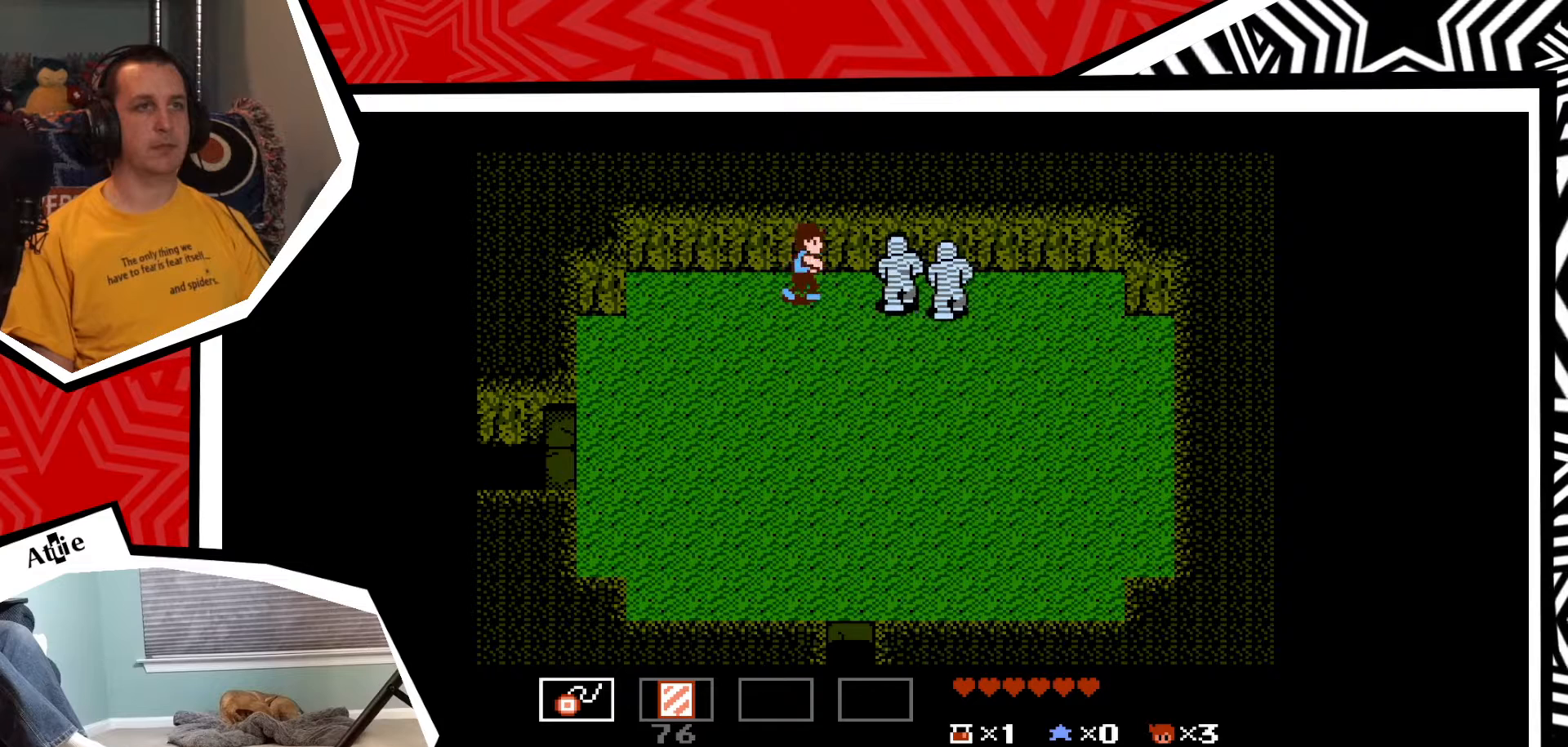
{"buttons": ["DPAD_LEFT"], "events": [[33, "Y", "up"], [117, "Y", "down"], [200, "Y", "up"], [283, "Y", "down"], [333, "Y", "up"], [450, "DPAD_LEFT", "down"]]}
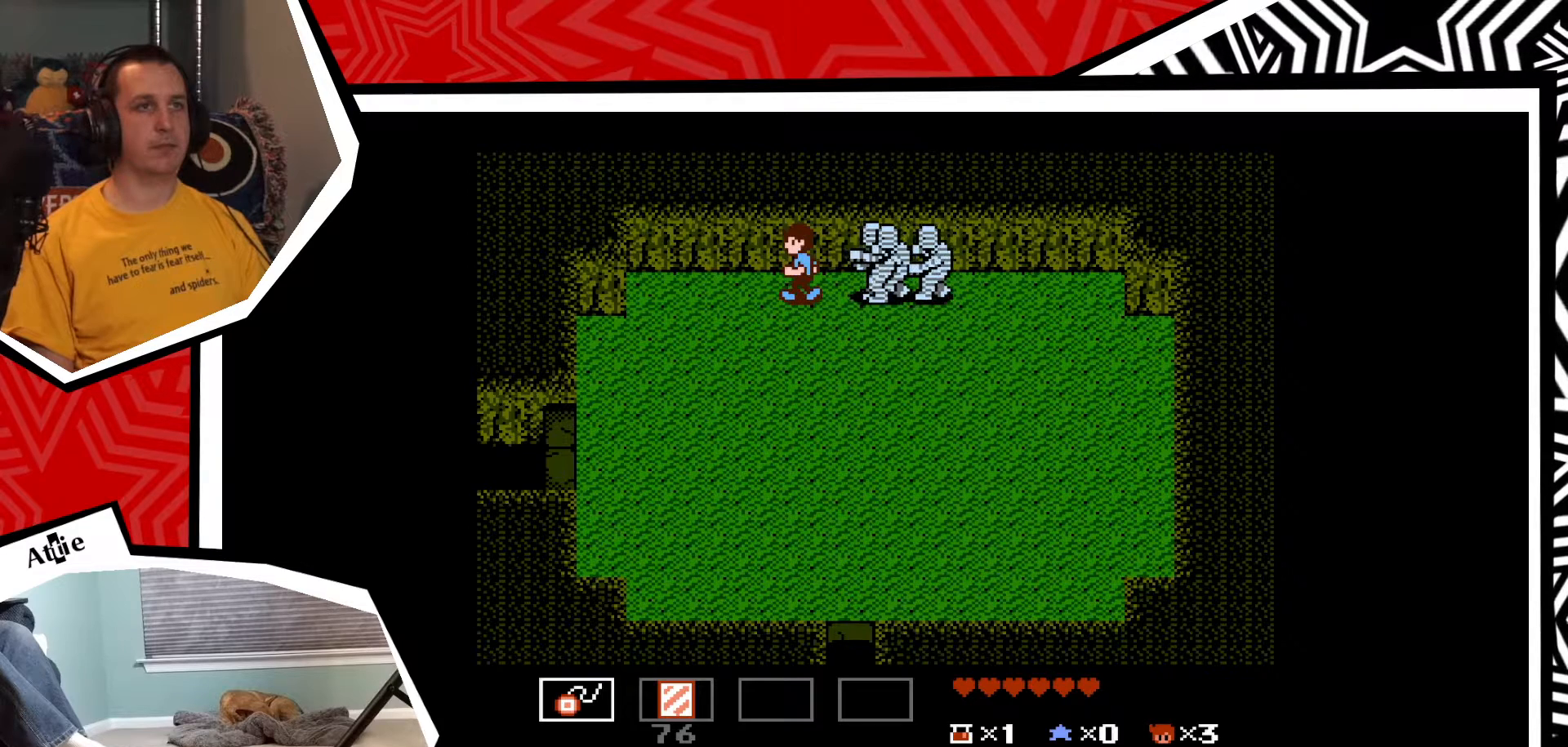
{"buttons": ["DPAD_UP", "DPAD_LEFT"], "events": [[500, "DPAD_UP", "down"]]}
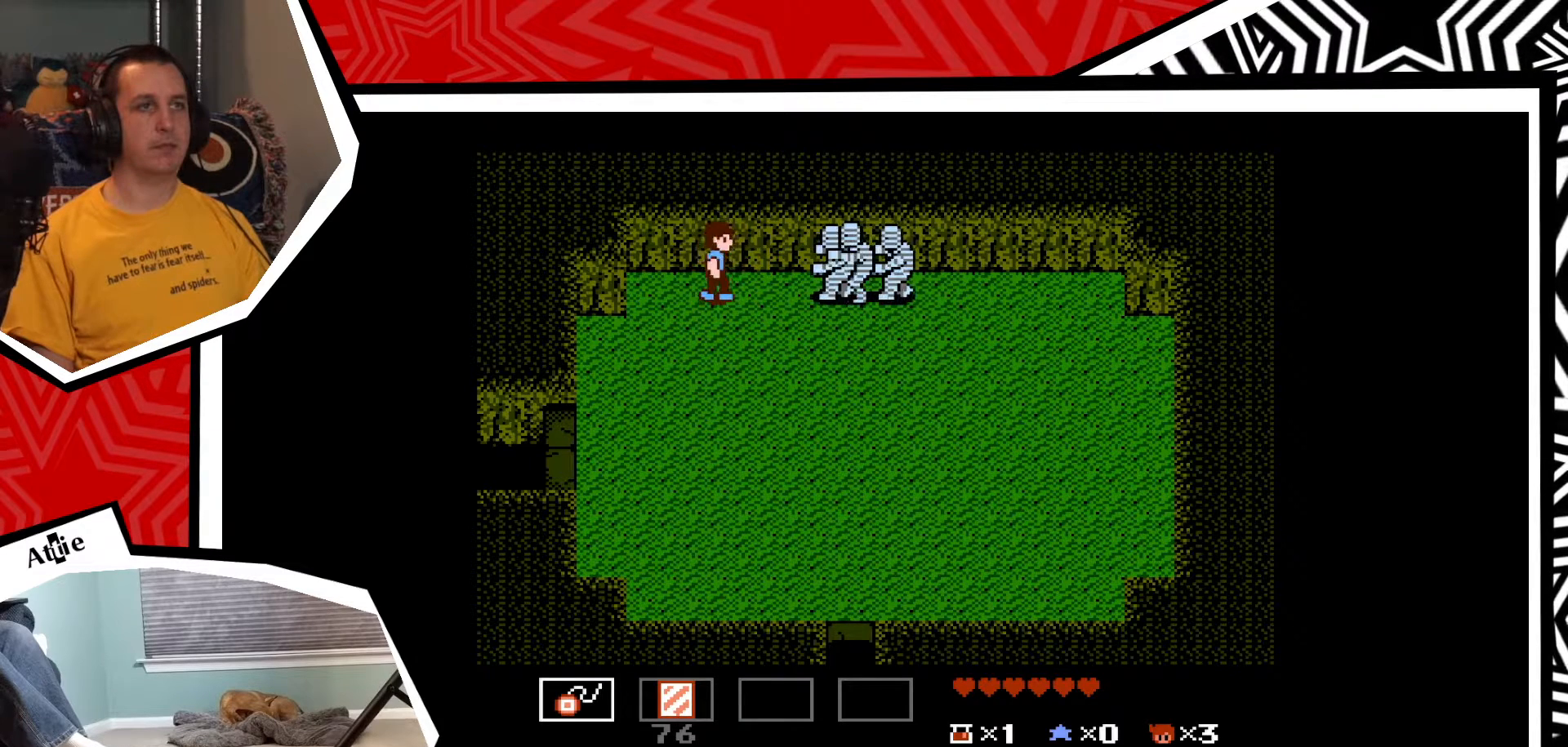
{"buttons": ["Y"], "events": [[17, "DPAD_LEFT", "up"], [17, "DPAD_RIGHT", "down"], [17, "DPAD_UP", "up"], [50, "Y", "down"], [83, "DPAD_RIGHT", "up"], [100, "Y", "up"], [200, "Y", "down"], [233, "Y", "up"], [317, "Y", "down"], [383, "Y", "up"], [467, "Y", "down"]]}
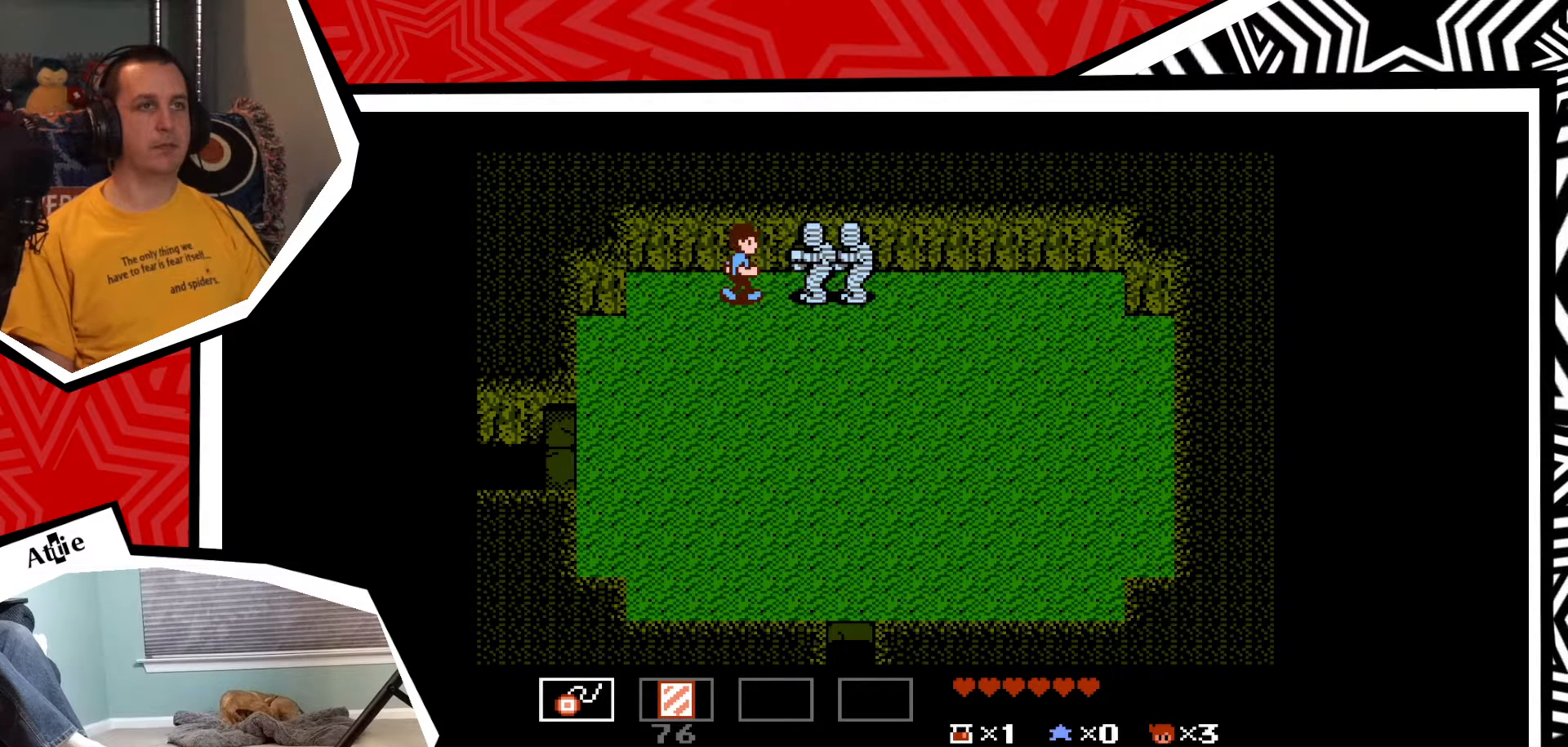
{"buttons": ["DPAD_LEFT"], "events": [[33, "Y", "up"], [83, "DPAD_LEFT", "down"]]}
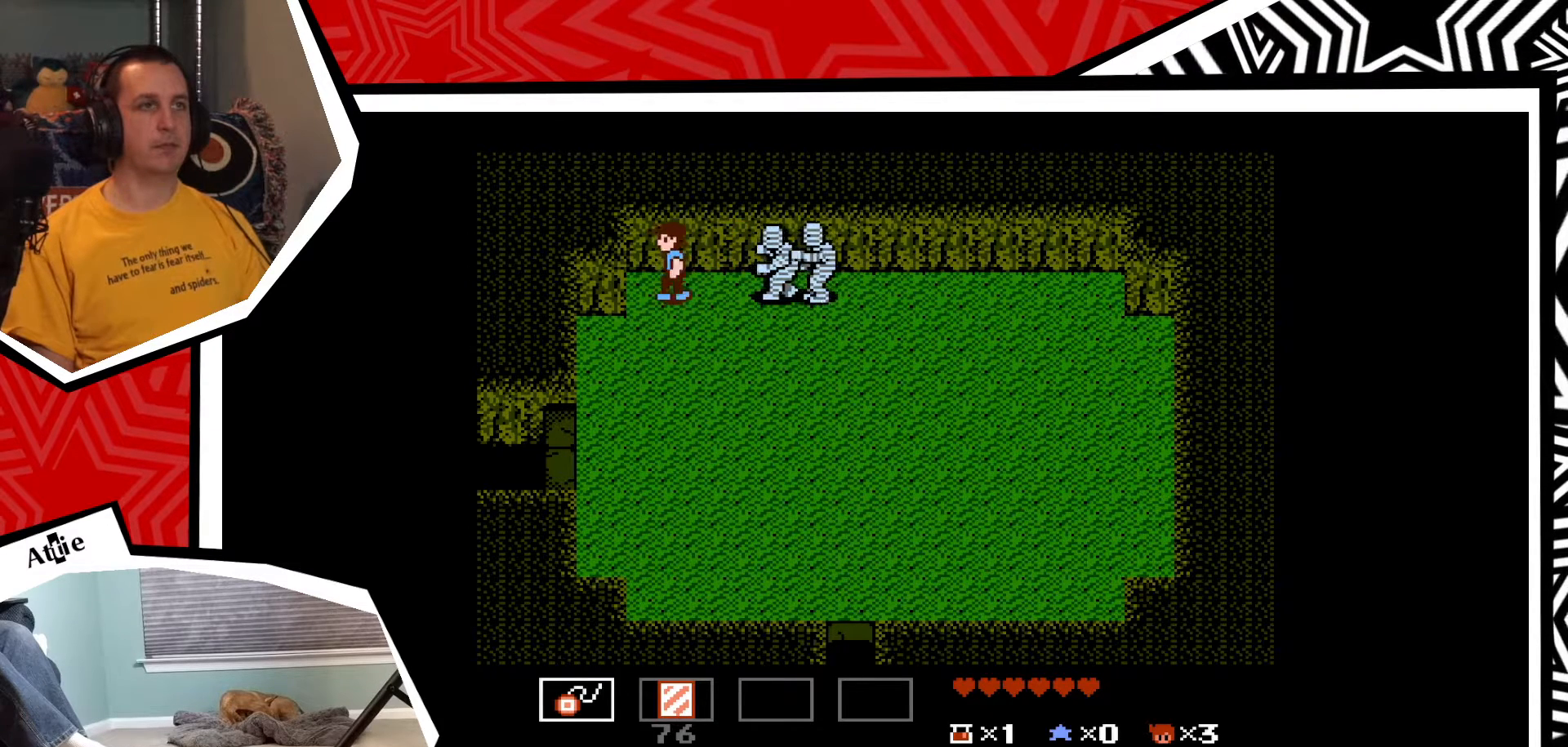
{"buttons": ["DPAD_DOWN"], "events": [[50, "DPAD_DOWN", "down"], [67, "DPAD_LEFT", "up"]]}
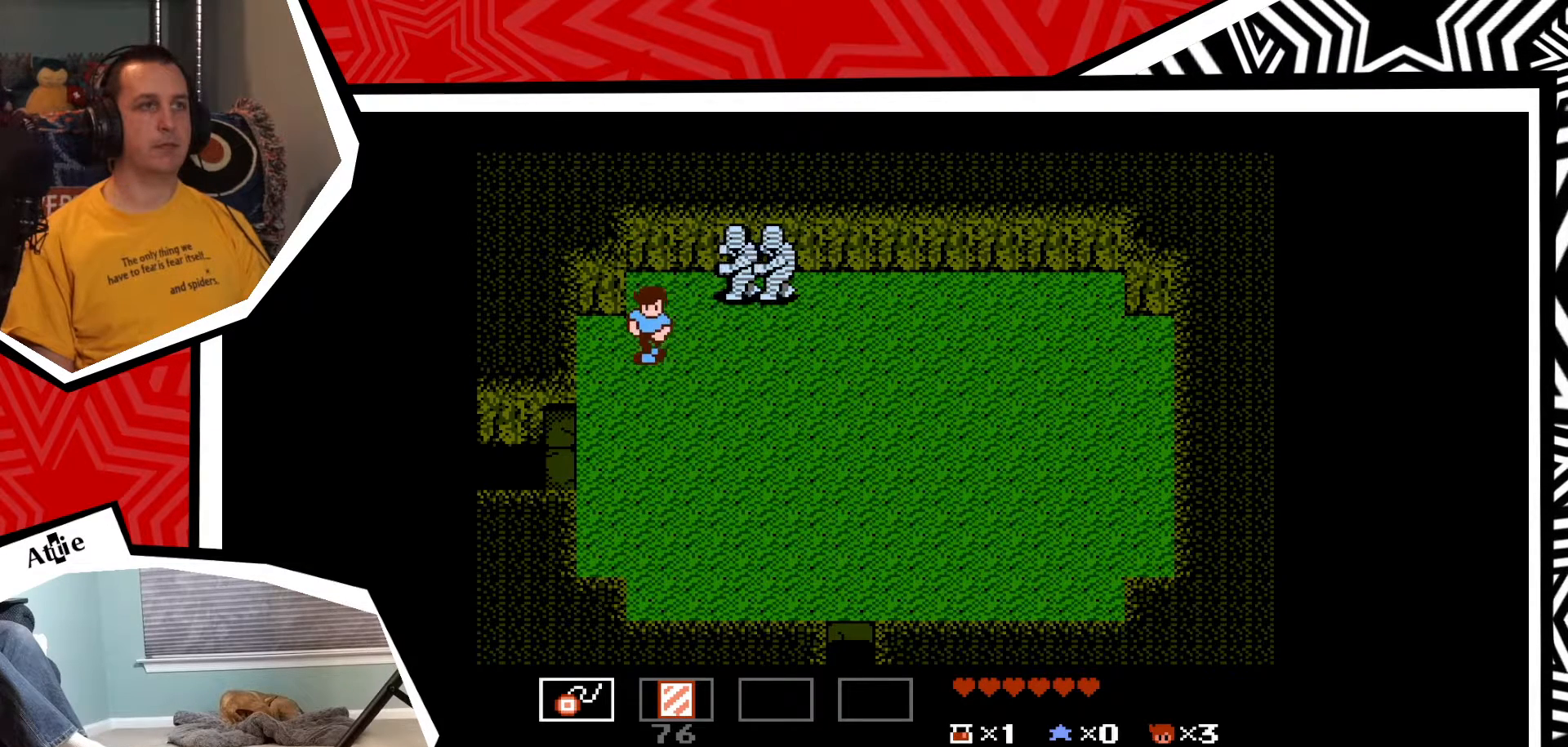
{"buttons": ["DPAD_DOWN"], "events": []}
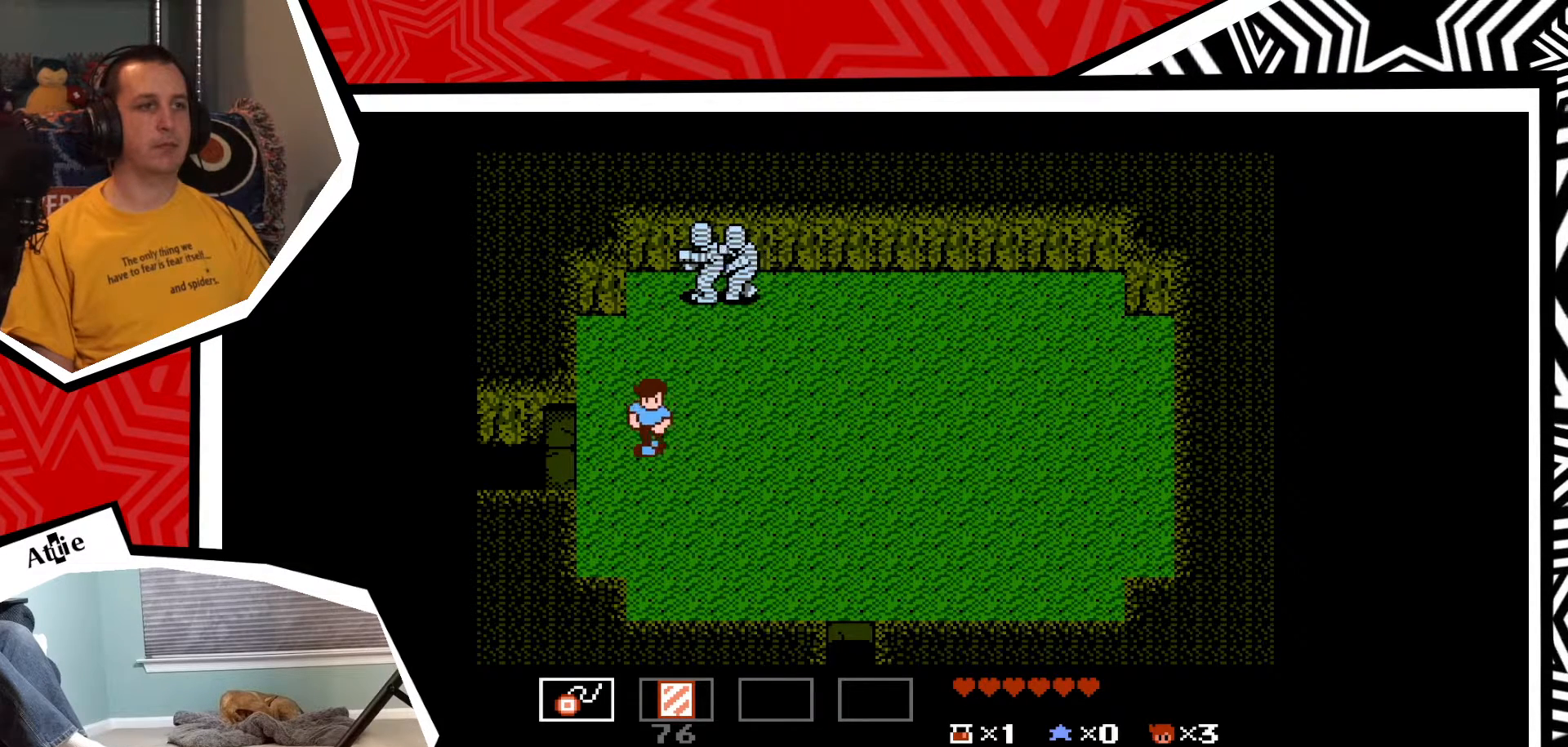
{"buttons": [], "events": [[50, "DPAD_DOWN", "up"], [183, "DPAD_UP", "down"], [250, "DPAD_UP", "up"]]}
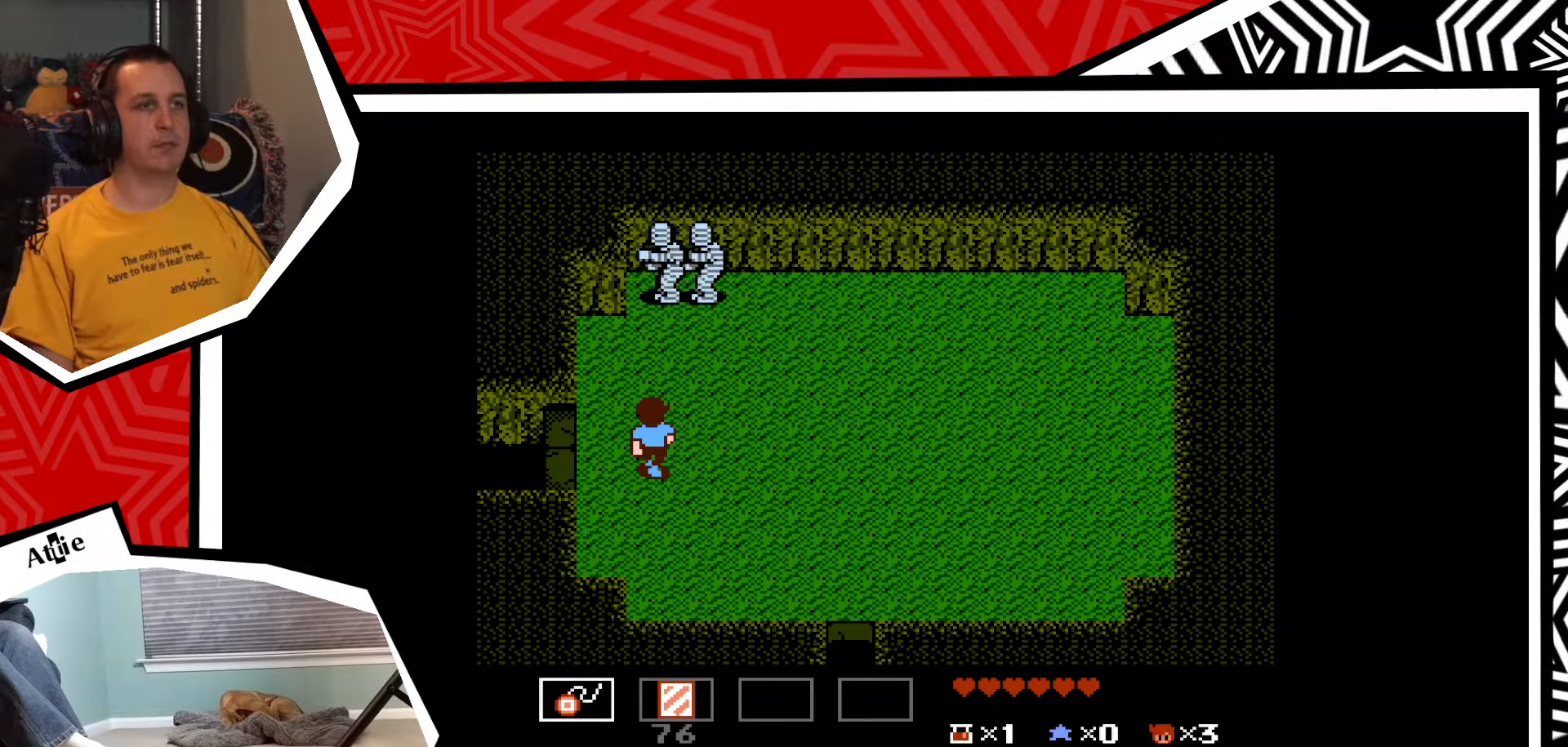
{"buttons": [], "events": []}
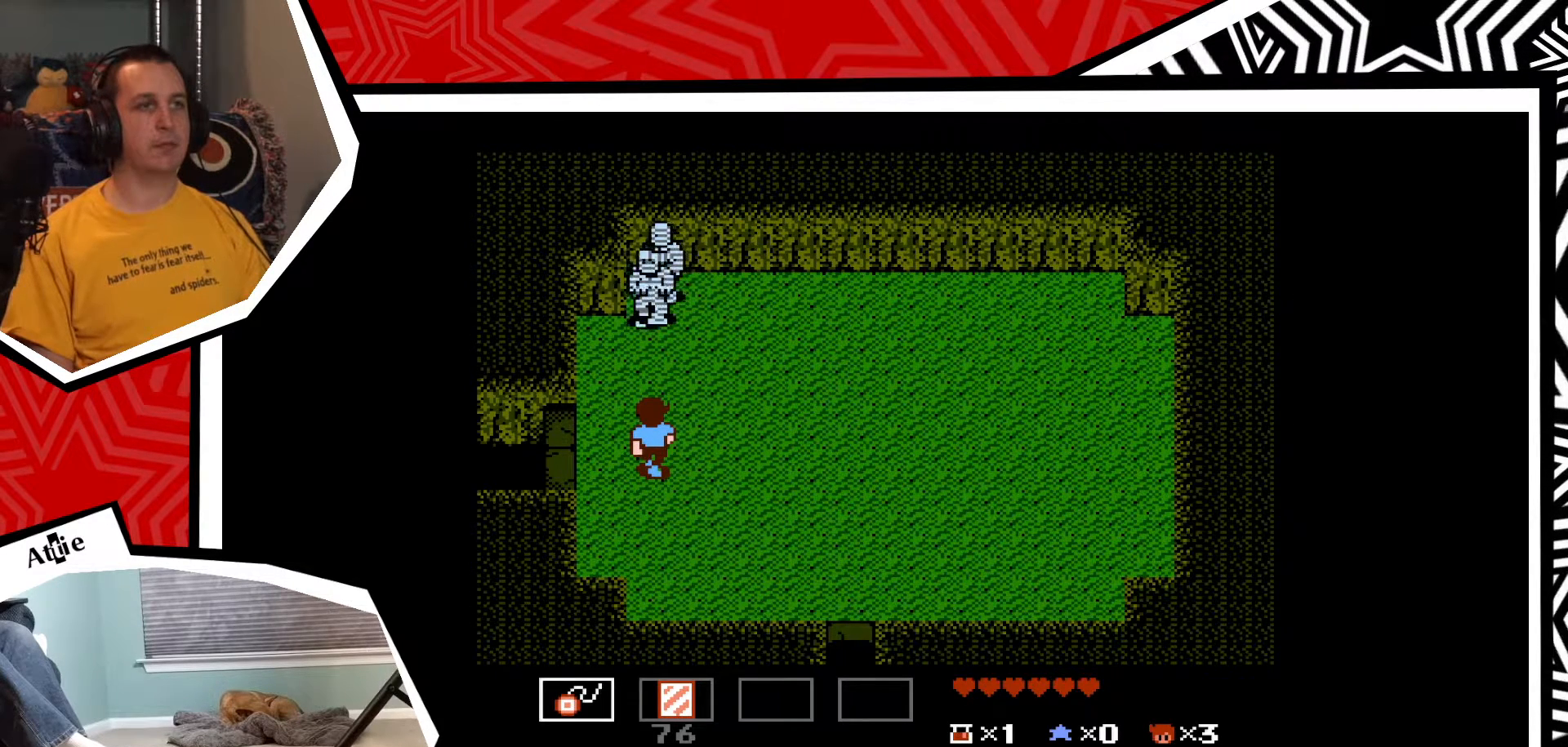
{"buttons": ["Y"], "events": [[483, "Y", "down"]]}
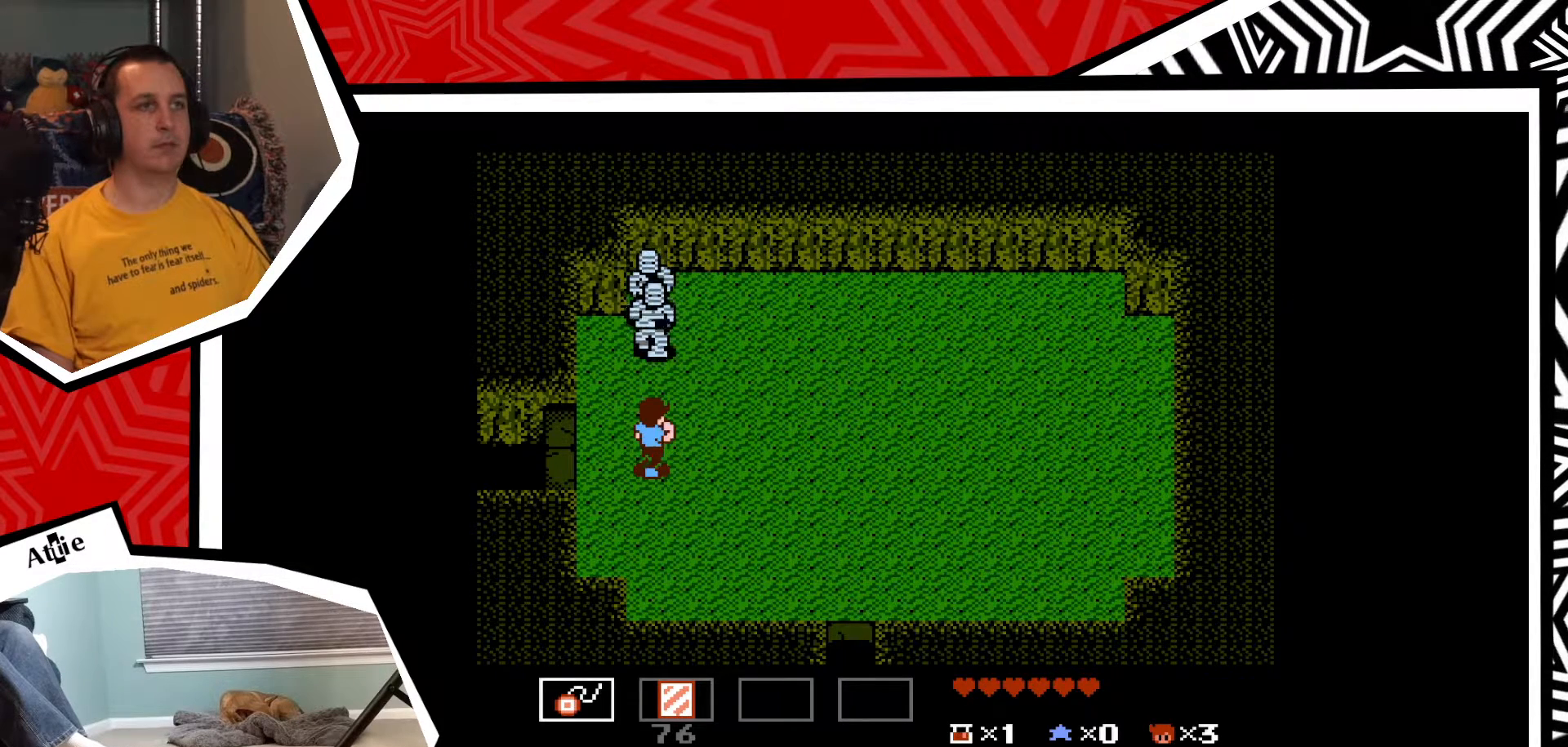
{"buttons": [], "events": [[50, "Y", "up"], [133, "Y", "down"], [183, "Y", "up"], [283, "Y", "down"], [333, "Y", "up"], [417, "Y", "down"], [500, "Y", "up"]]}
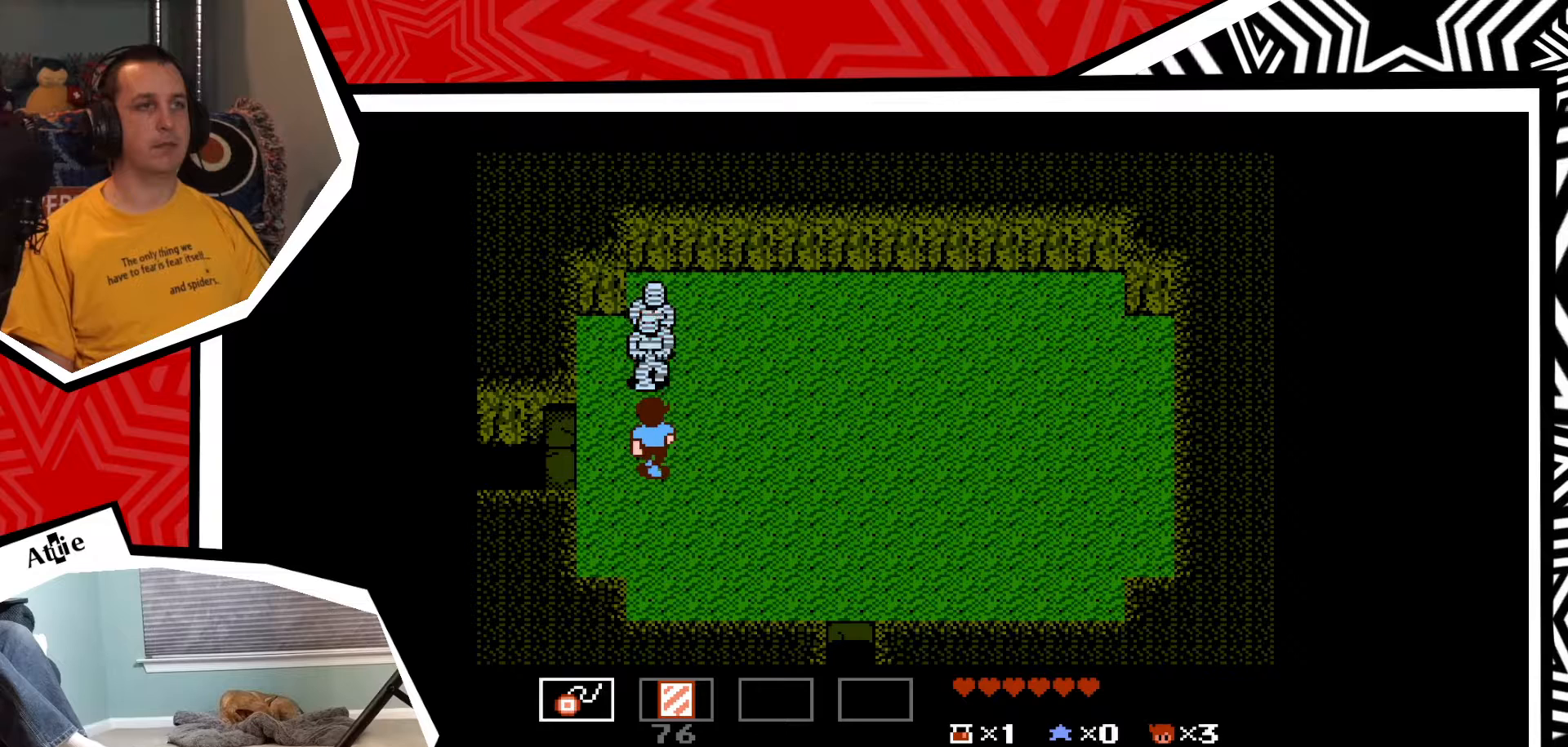
{"buttons": ["DPAD_RIGHT"], "events": [[67, "Y", "down"], [133, "Y", "up"], [200, "Y", "down"], [267, "Y", "up"], [500, "DPAD_RIGHT", "down"]]}
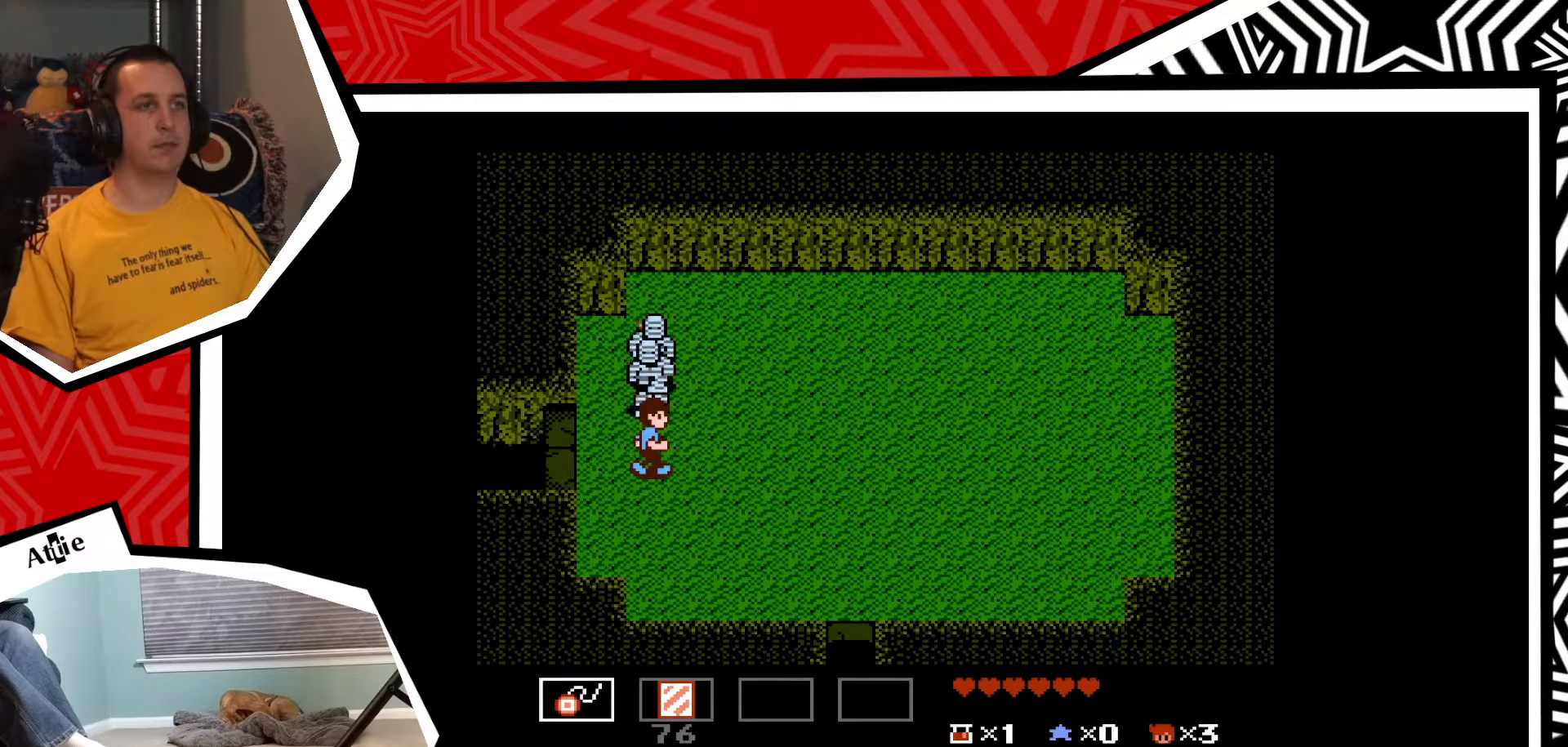
{"buttons": ["DPAD_RIGHT"], "events": []}
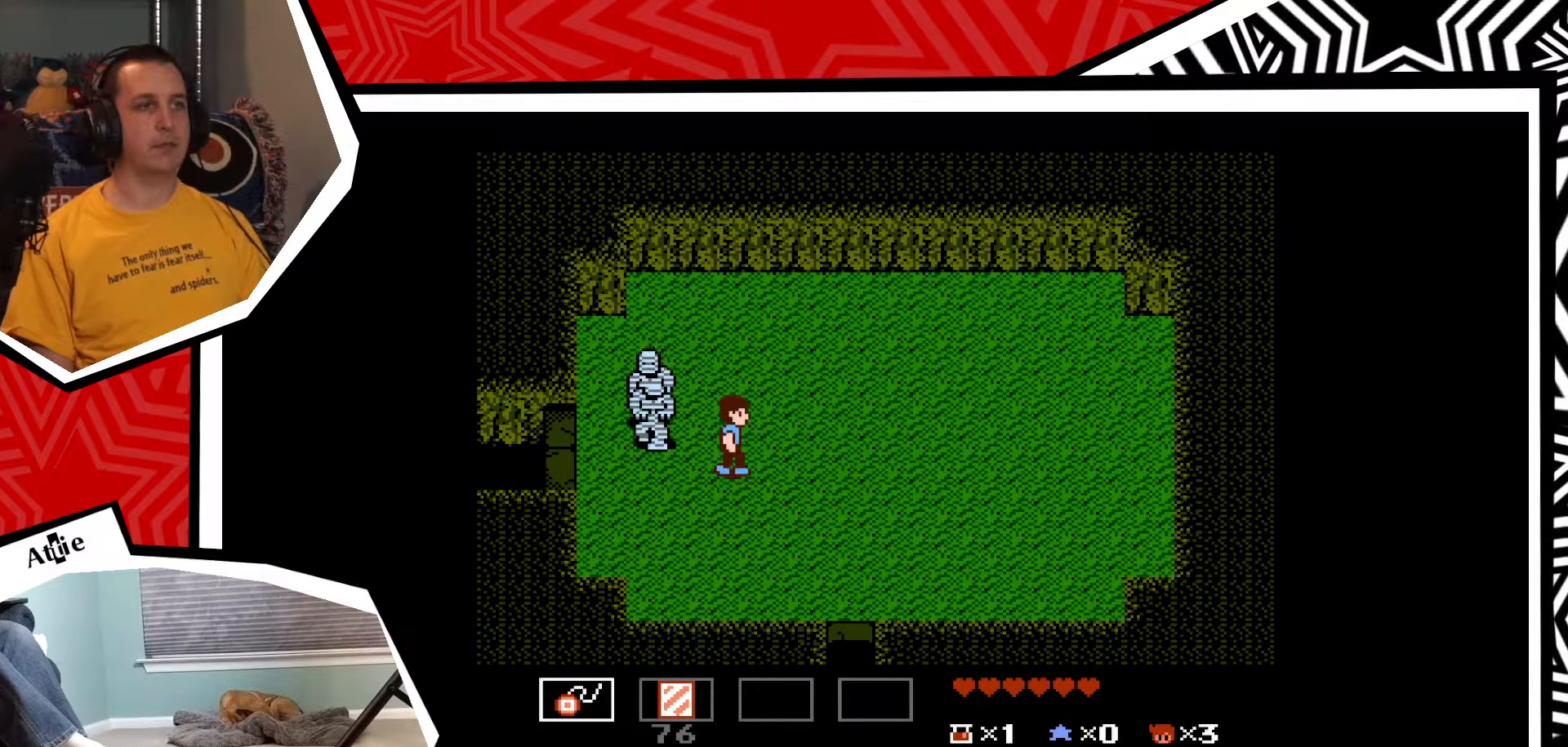
{"buttons": [], "events": [[333, "DPAD_RIGHT", "up"]]}
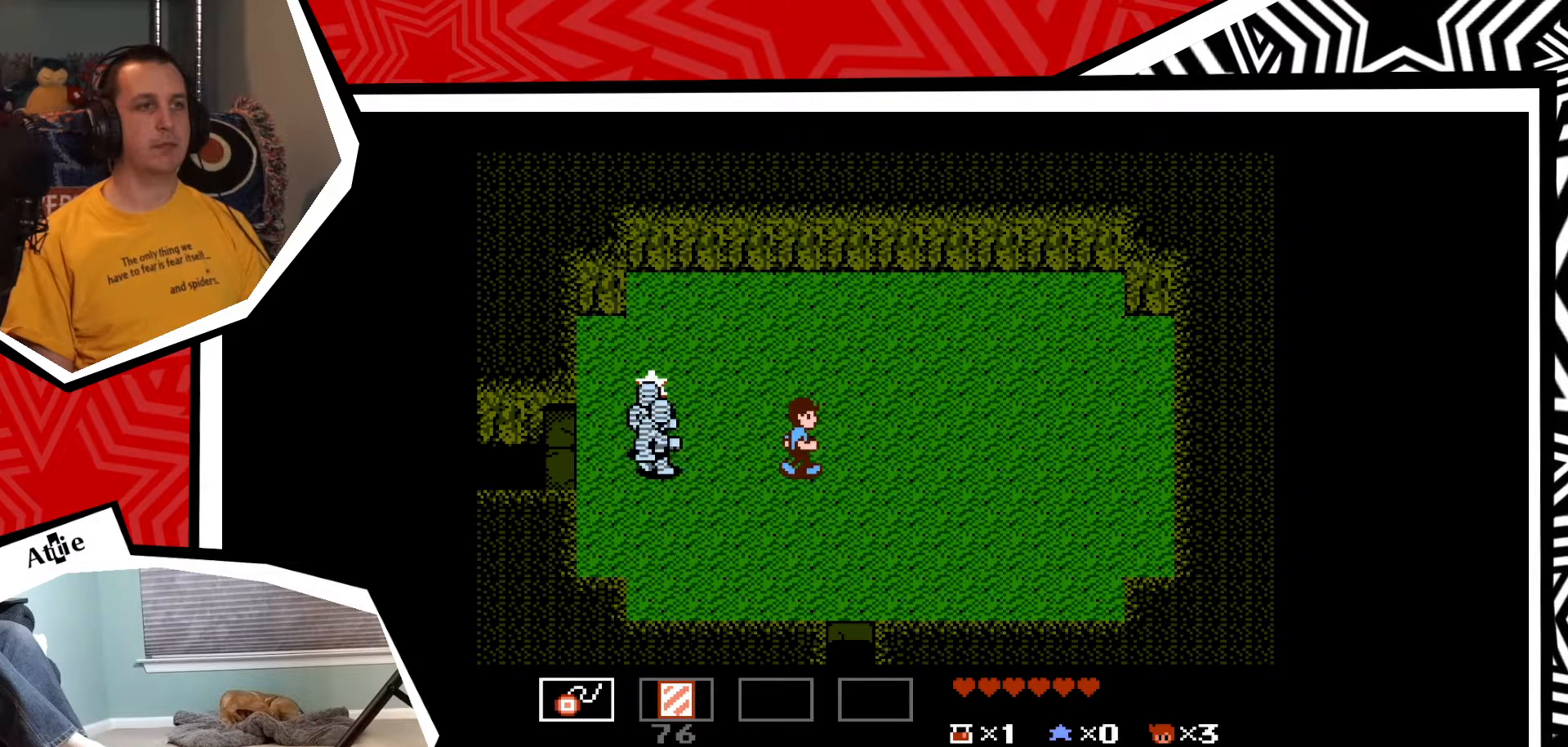
{"buttons": [], "events": [[33, "DPAD_LEFT", "down"], [133, "DPAD_LEFT", "up"], [400, "Y", "down"], [467, "Y", "up"]]}
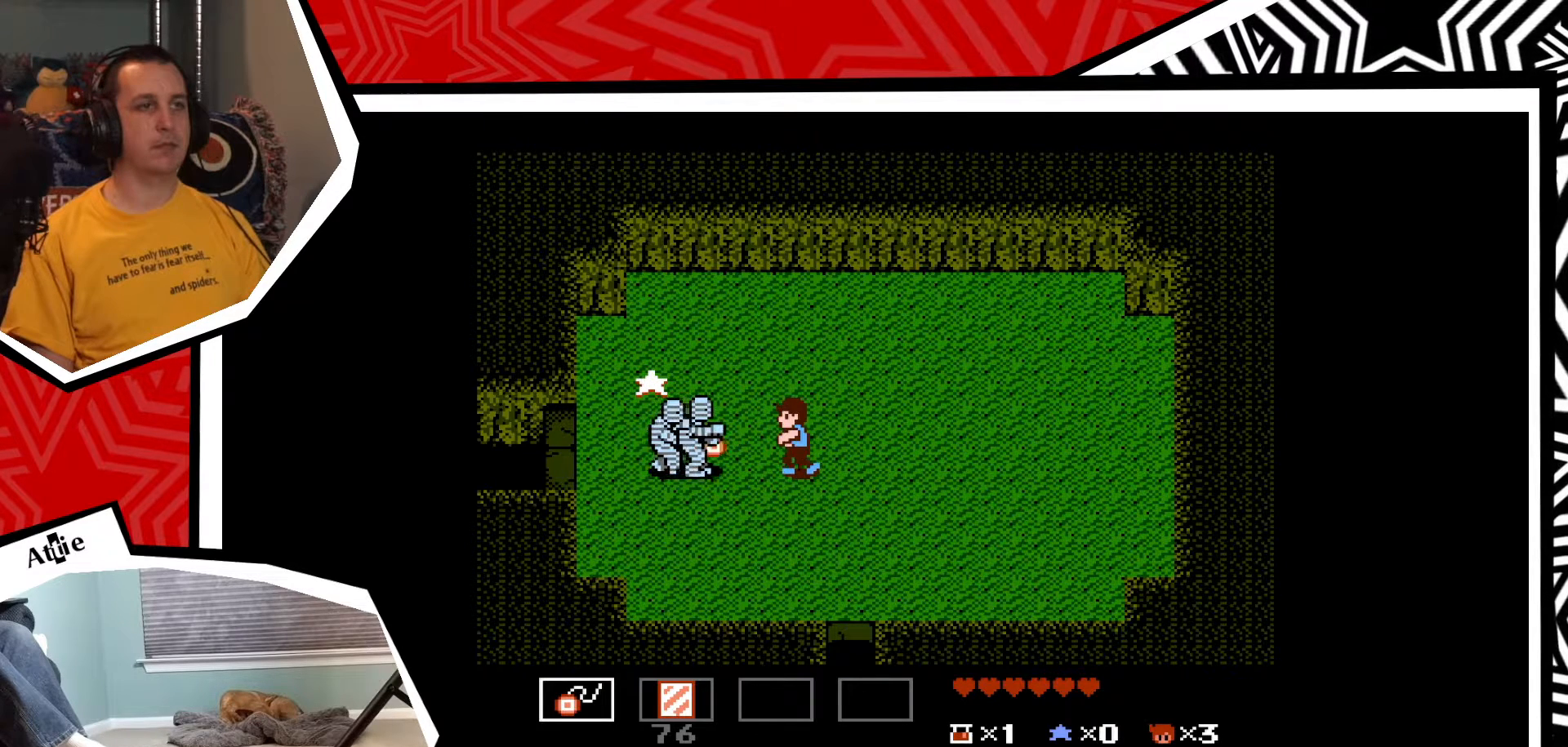
{"buttons": ["Y"], "events": [[33, "Y", "down"], [100, "Y", "up"], [183, "Y", "down"], [233, "Y", "up"], [317, "Y", "down"], [400, "Y", "up"], [467, "Y", "down"]]}
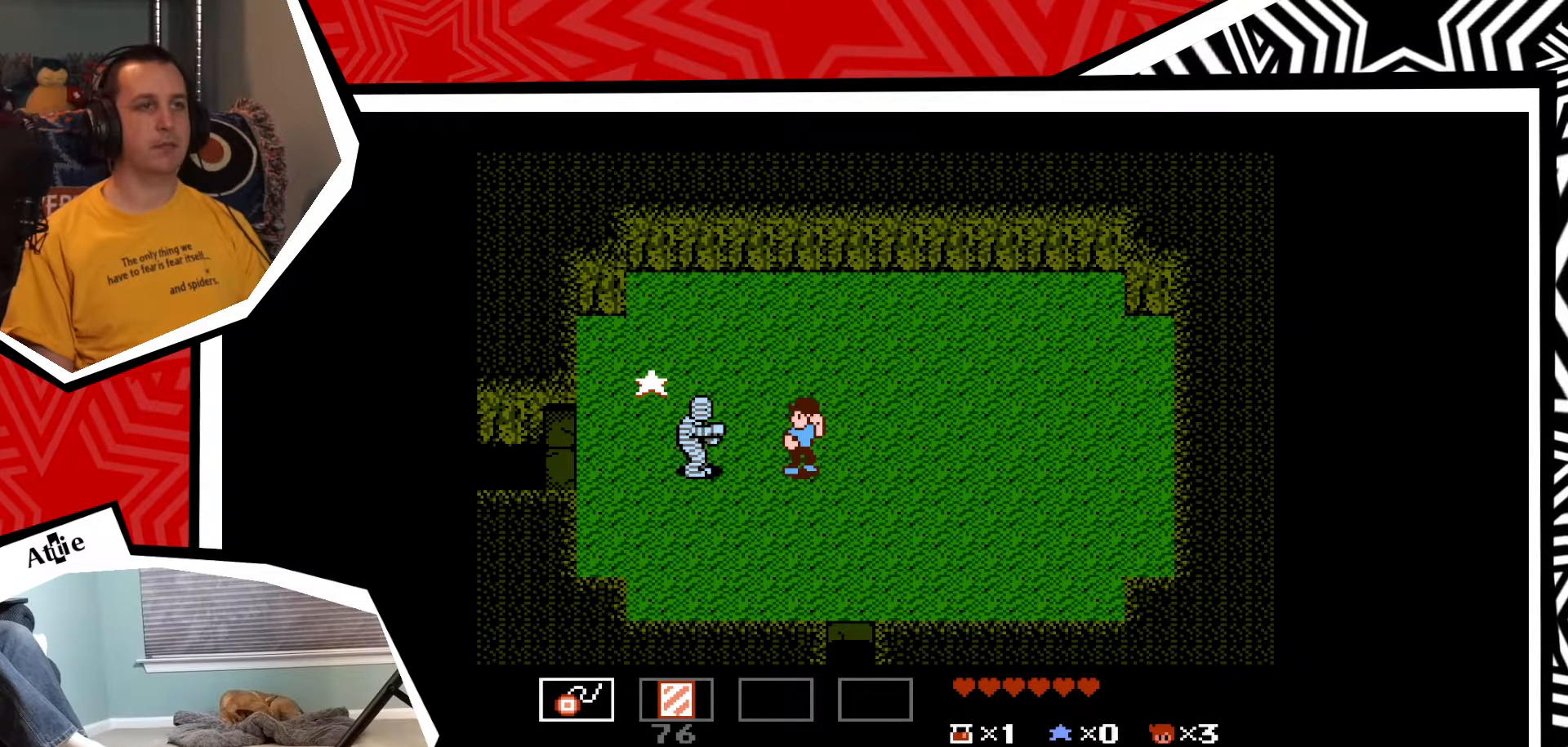
{"buttons": [], "events": [[33, "Y", "up"], [117, "Y", "down"], [183, "Y", "up"], [267, "Y", "down"], [333, "Y", "up"], [400, "Y", "down"], [483, "Y", "up"]]}
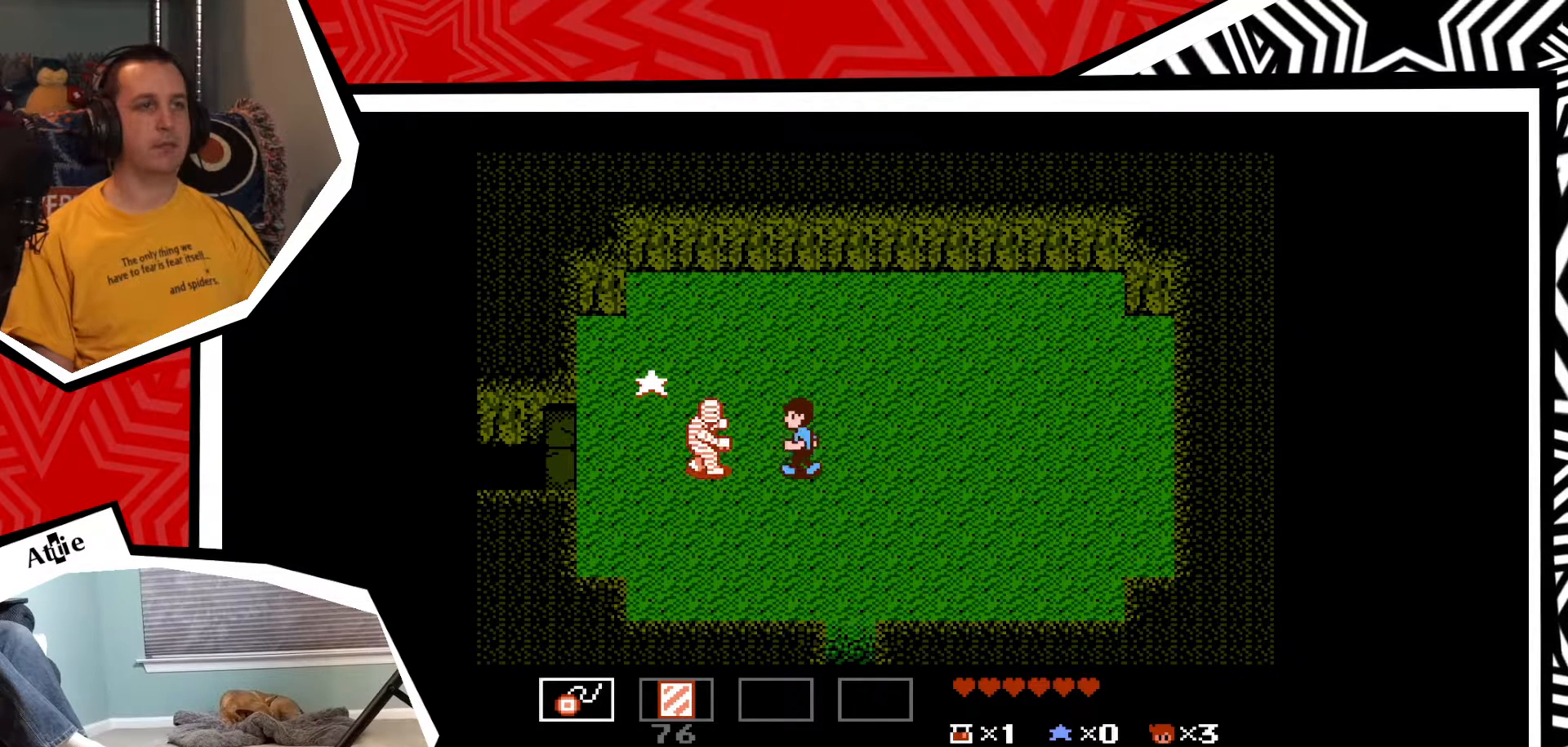
{"buttons": ["Y"], "events": [[50, "Y", "down"], [133, "Y", "up"], [217, "Y", "down"], [300, "Y", "up"], [367, "Y", "down"], [433, "Y", "up"], [500, "Y", "down"]]}
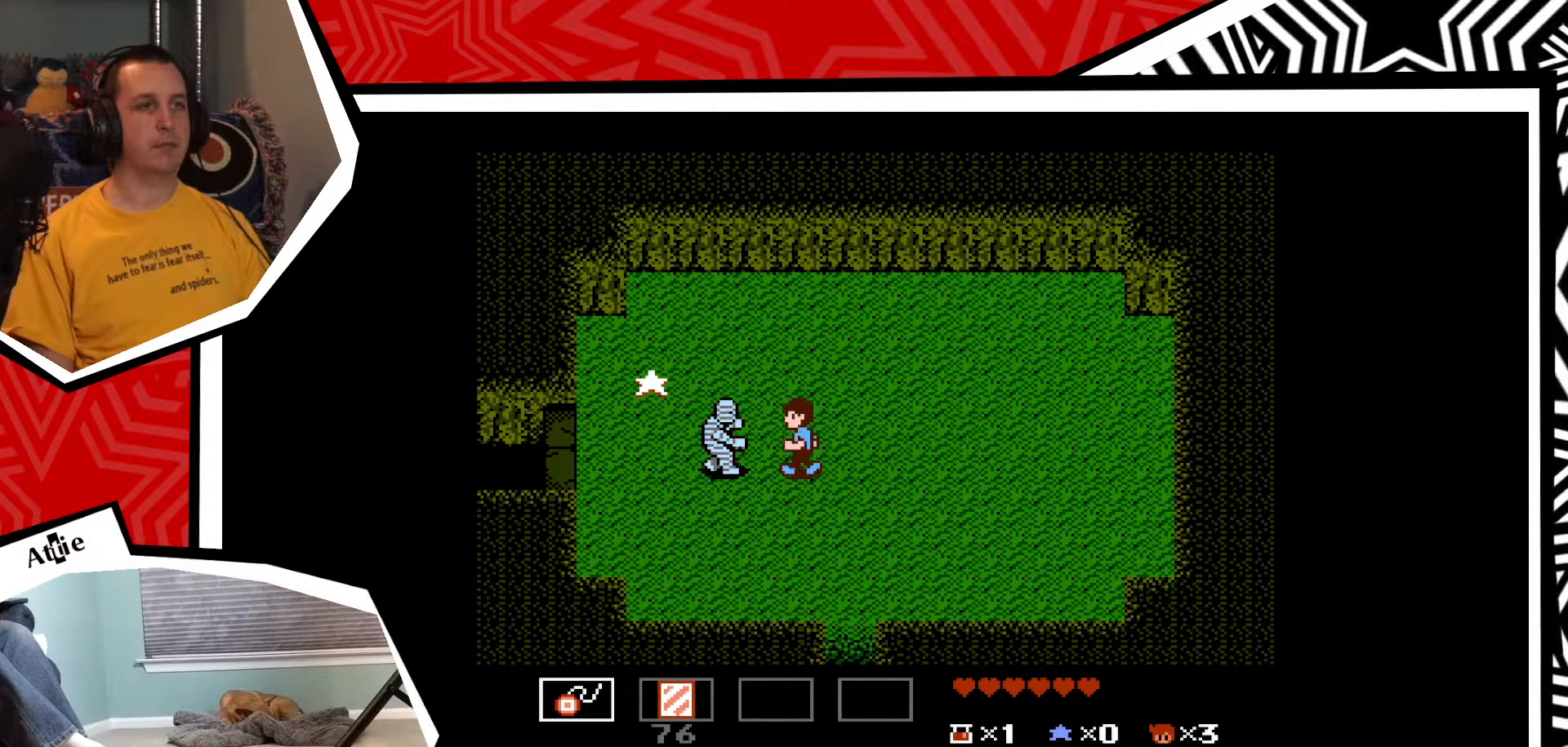
{"buttons": ["Y"], "events": [[83, "Y", "up"], [183, "Y", "down"], [233, "Y", "up"], [300, "Y", "down"], [383, "Y", "up"], [467, "Y", "down"]]}
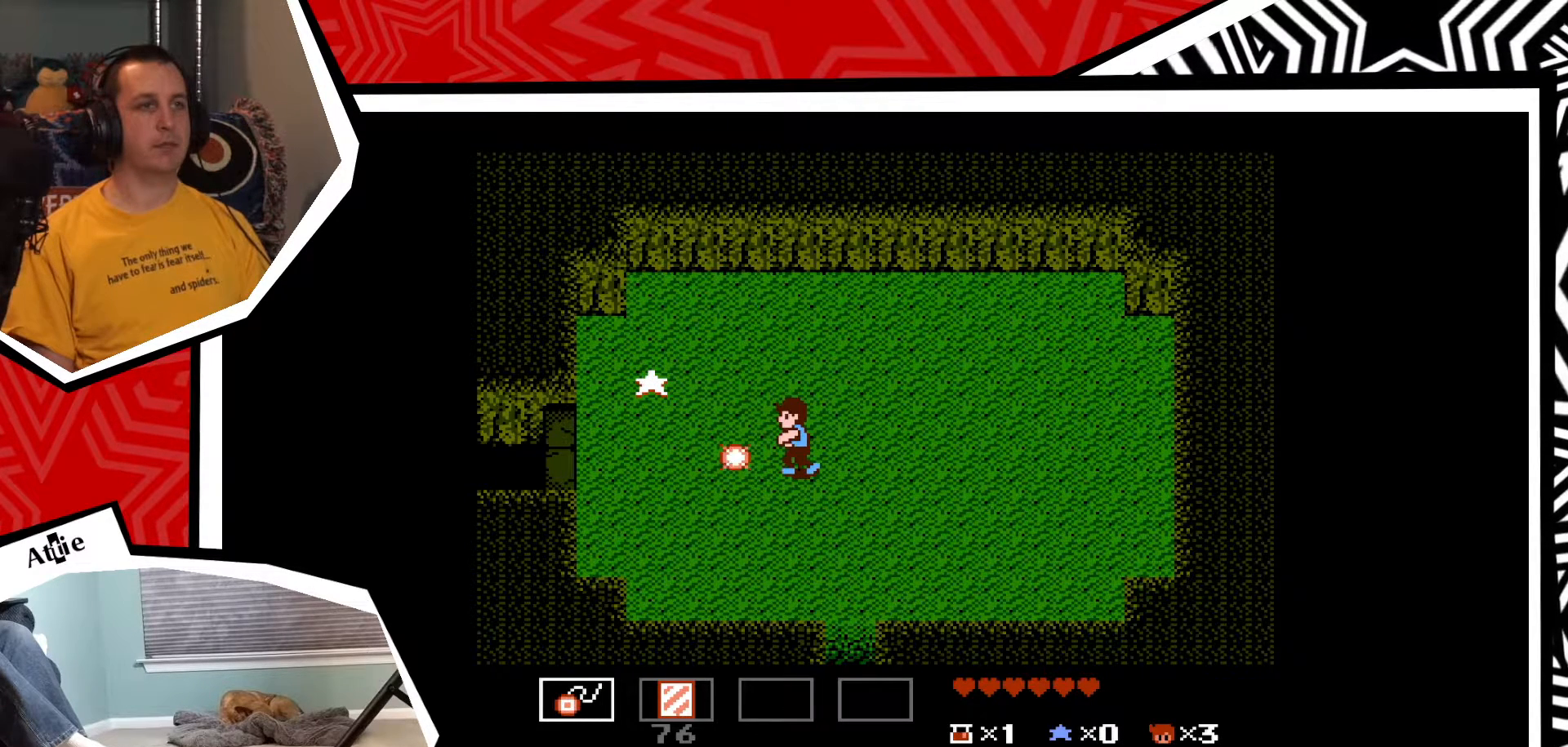
{"buttons": ["DPAD_LEFT"], "events": [[33, "Y", "up"], [100, "Y", "down"], [183, "Y", "up"], [317, "DPAD_LEFT", "down"]]}